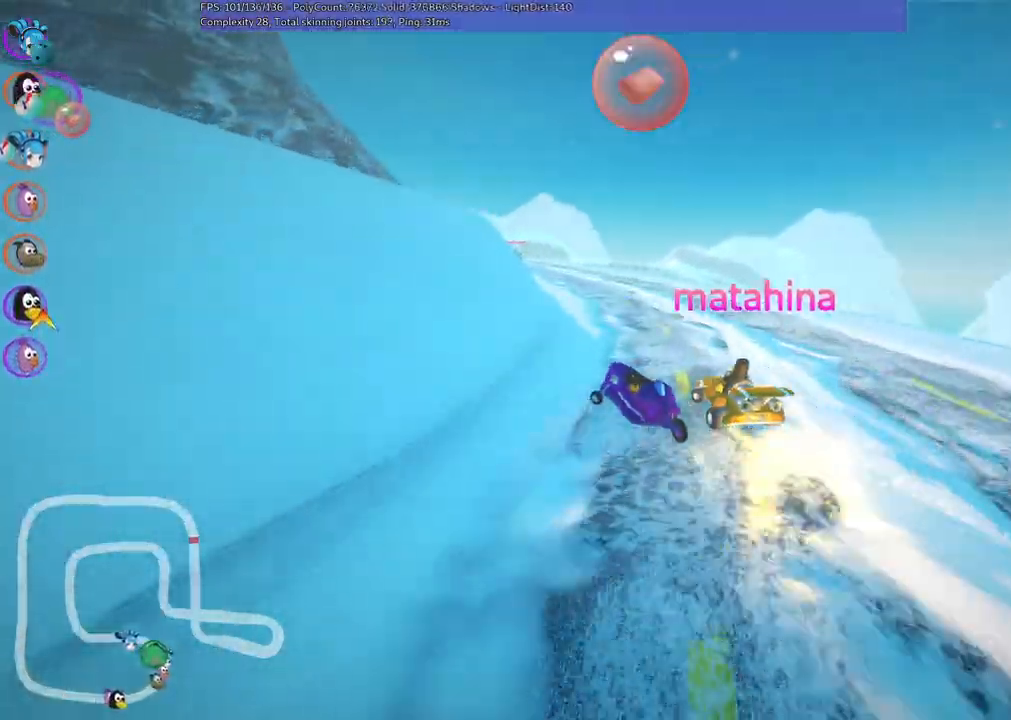
Gameplay with keyboard; each line is a JSON object with the keys held at the frame after it. "events" lists presses ("down") and releases ("up") of ".", "/", "alt_r", "b", "c", "comma", "ctrl_r", "d", "down", "f", "g", "h", "j", "k", "l", "left", "m", "n", "quote", "return", "right", "semicolon", "shift_r", "space", "super", "up" and "v" between this image and that frame as [ms after this image, input, new state], when the widget could be followed in between. No other keys are recorded. Mouse input is not recorded.
{"keys": ["left", "up"], "events": [[200, "left", "up"], [417, "left", "down"], [467, "m", "up"]]}
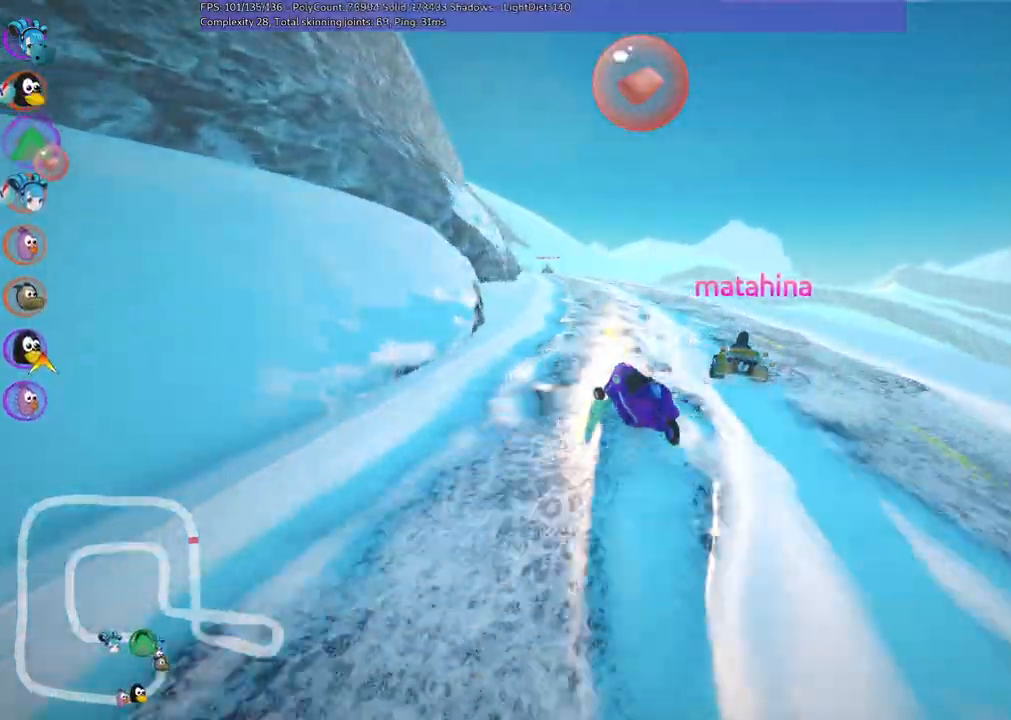
{"keys": ["up"], "events": [[200, "left", "up"], [250, "right", "down"], [434, "right", "up"]]}
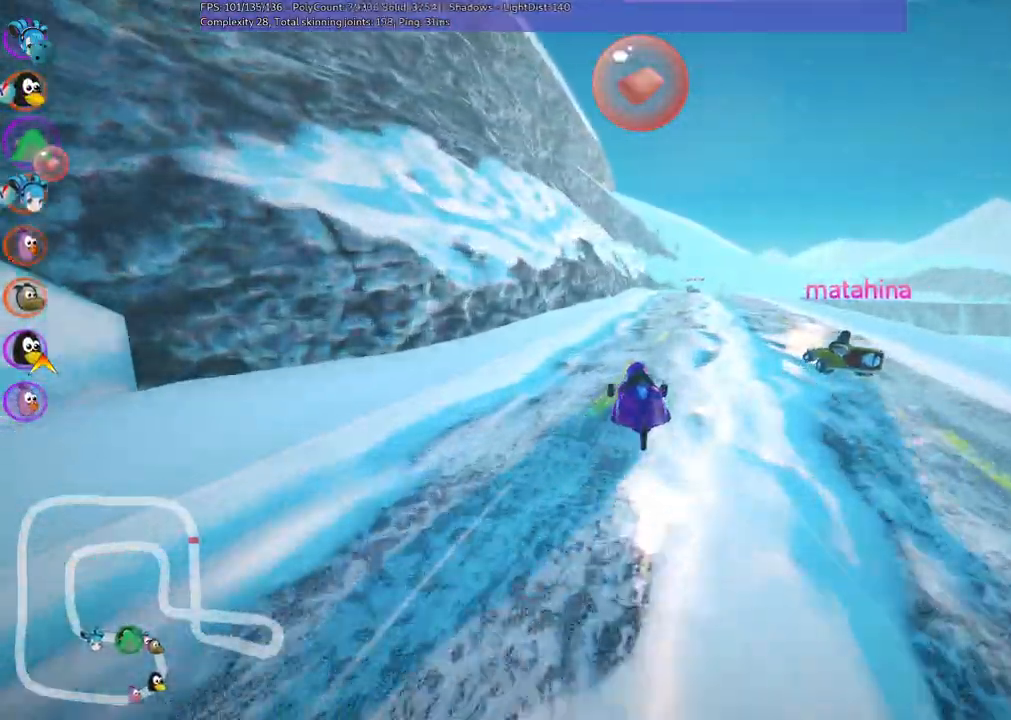
{"keys": ["left", "m", "up"], "events": [[34, "m", "down"], [34, "right", "down"], [167, "left", "down"], [217, "right", "up"], [400, "right", "down"], [500, "right", "up"]]}
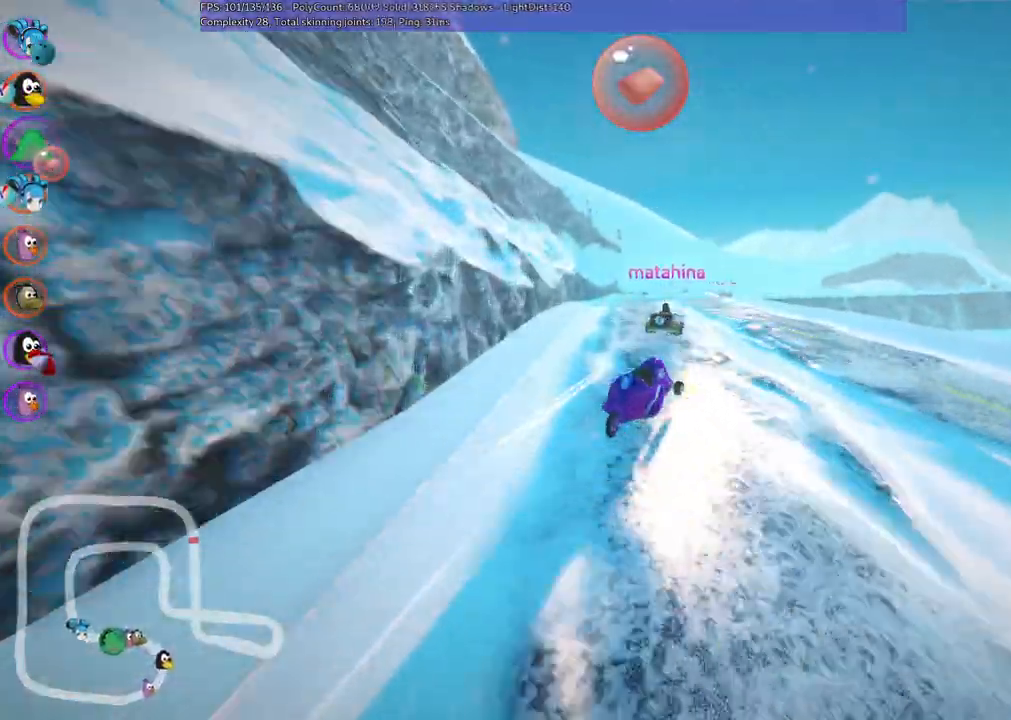
{"keys": ["left", "m", "up"], "events": [[134, "right", "down"], [334, "right", "up"]]}
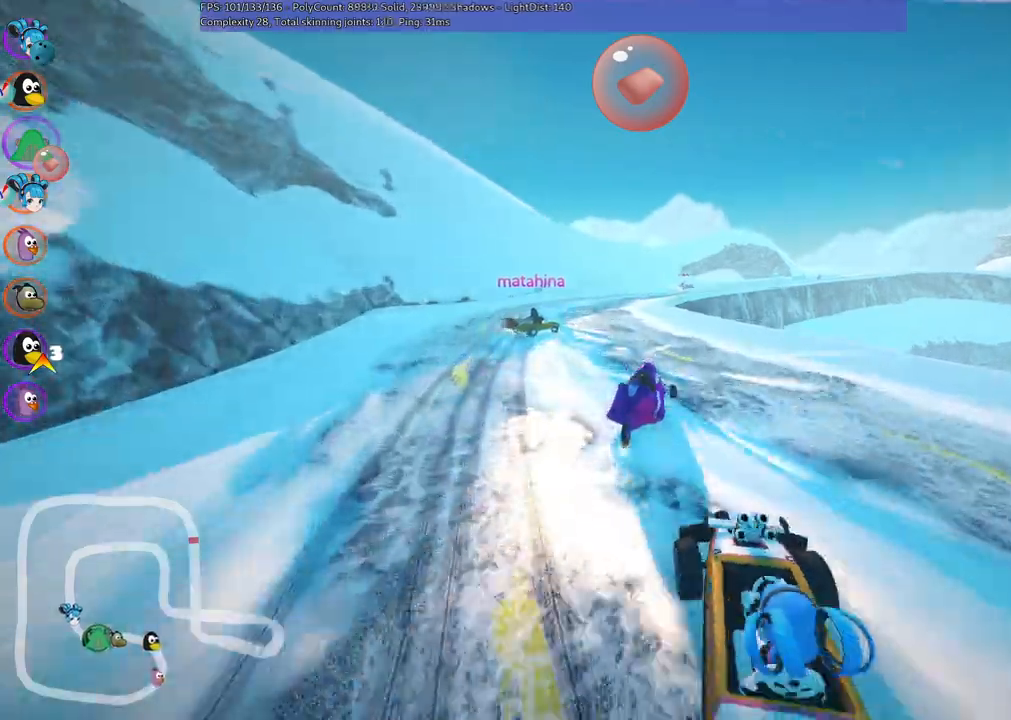
{"keys": ["up"], "events": [[100, "right", "down"], [334, "right", "up"], [384, "left", "up"], [384, "m", "up"]]}
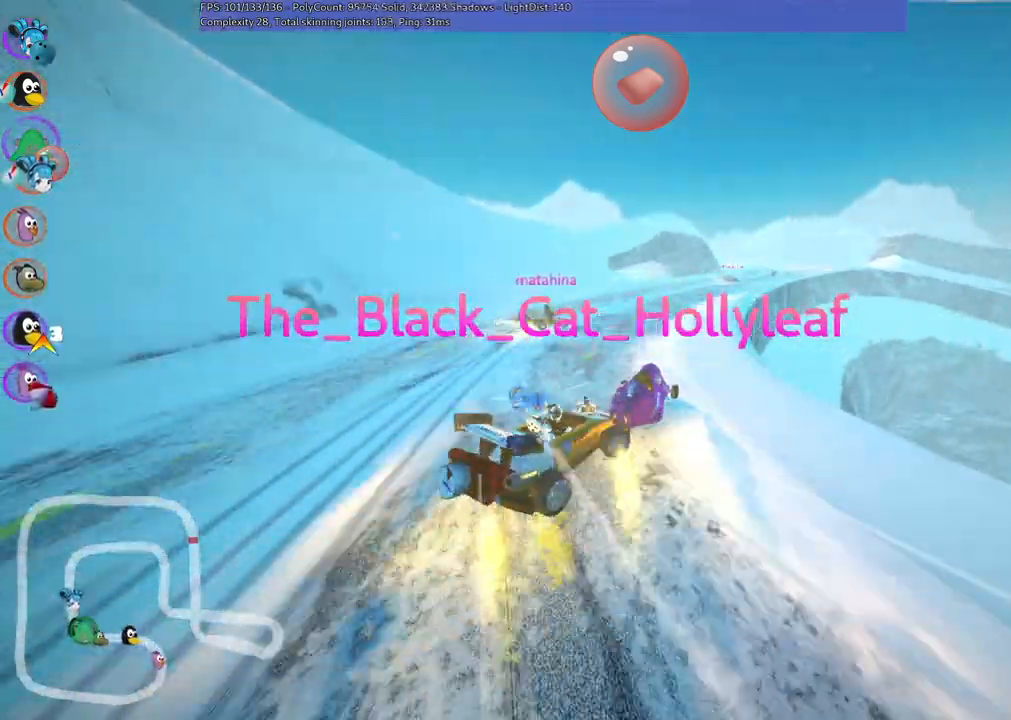
{"keys": ["up"], "events": [[67, "right", "down"], [400, "right", "up"]]}
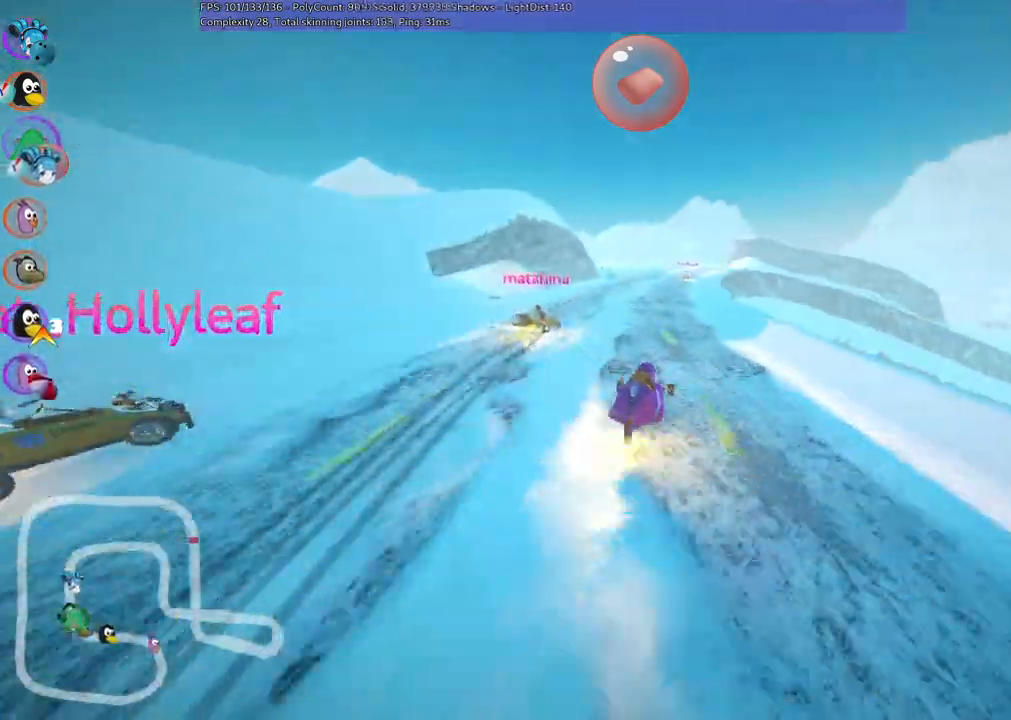
{"keys": ["right", "up"], "events": [[234, "left", "down"], [317, "left", "up"], [467, "right", "down"]]}
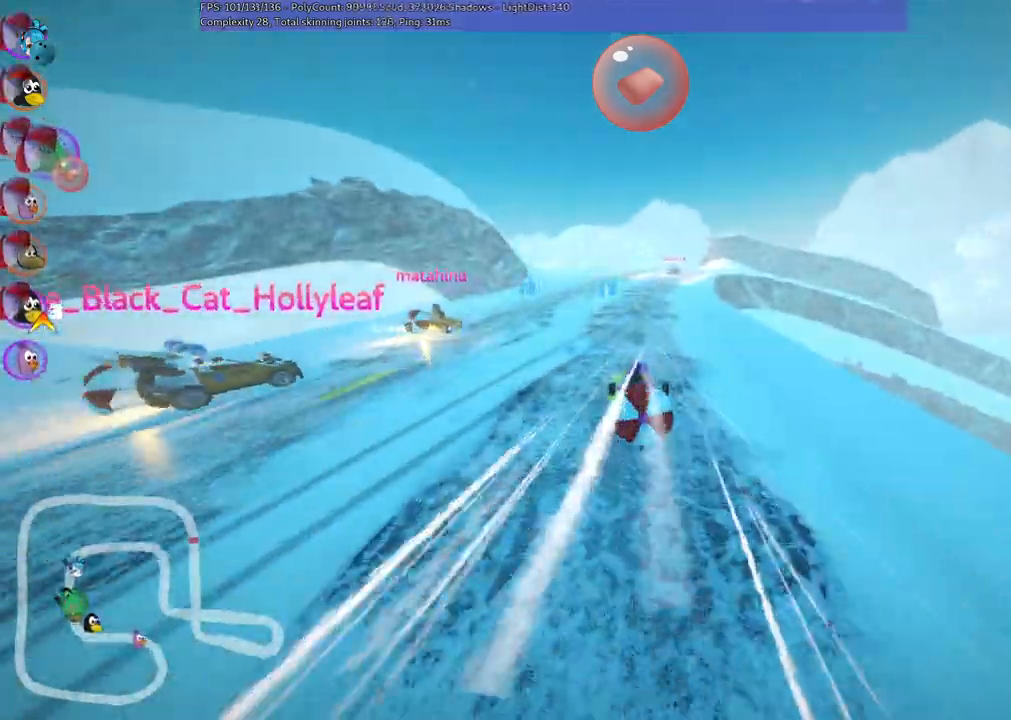
{"keys": ["m", "right", "up"], "events": [[100, "right", "up"], [300, "space", "down"], [384, "left", "down"], [384, "space", "up"], [434, "left", "up"], [484, "m", "down"], [484, "right", "down"]]}
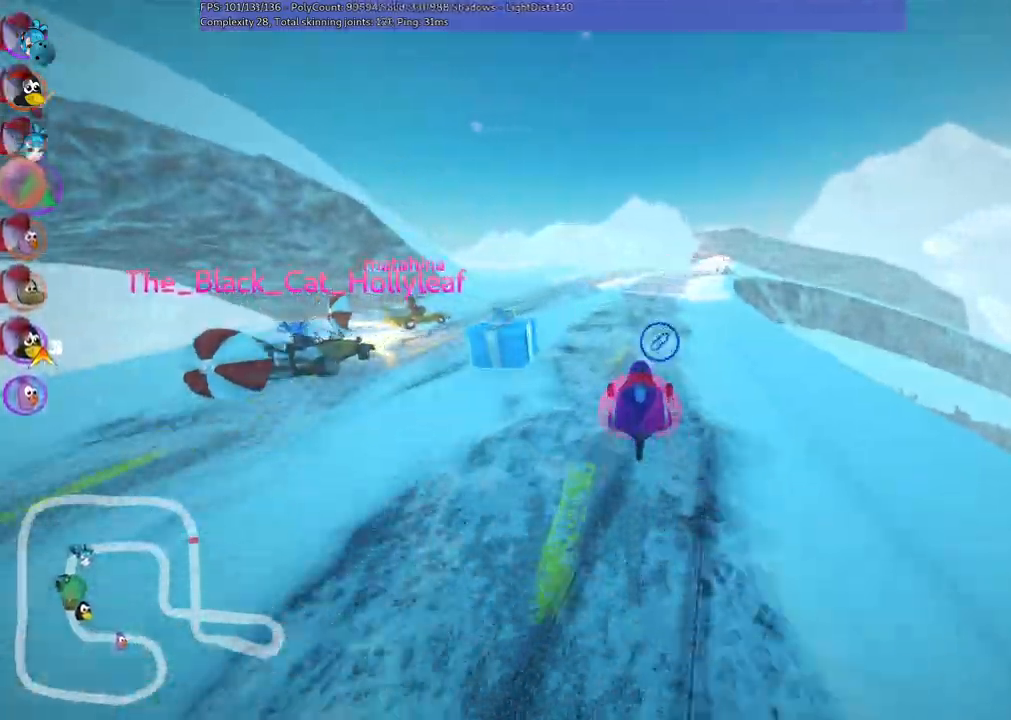
{"keys": ["left", "m", "up"], "events": [[67, "left", "down"], [117, "right", "up"], [350, "right", "down"], [400, "right", "up"]]}
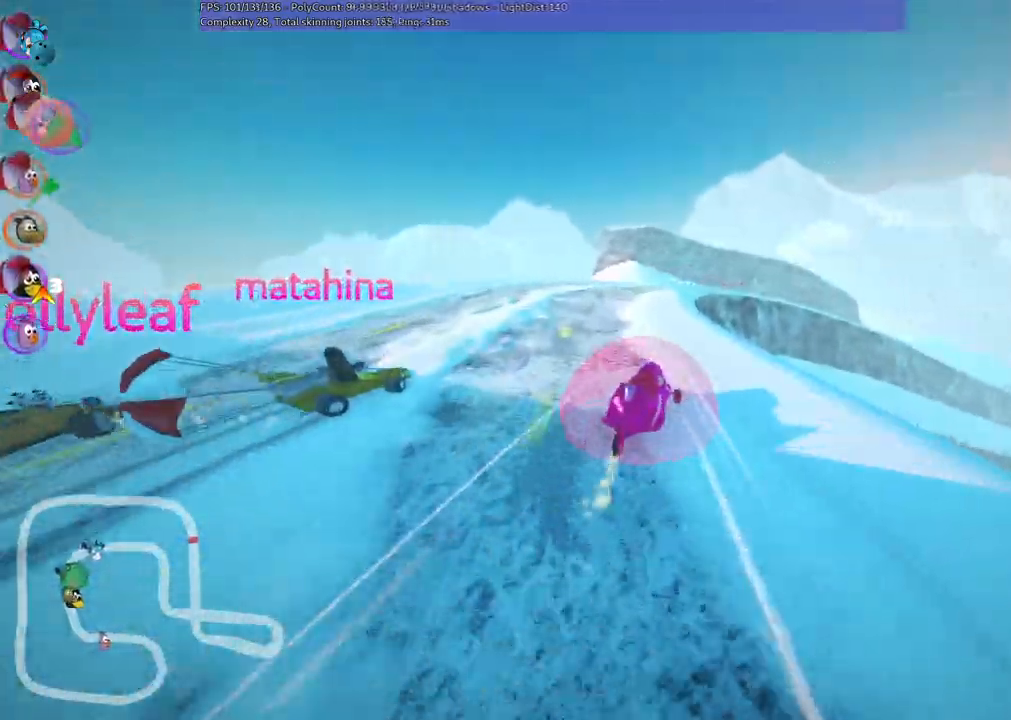
{"keys": ["left", "m", "right", "up"], "events": [[317, "right", "down"]]}
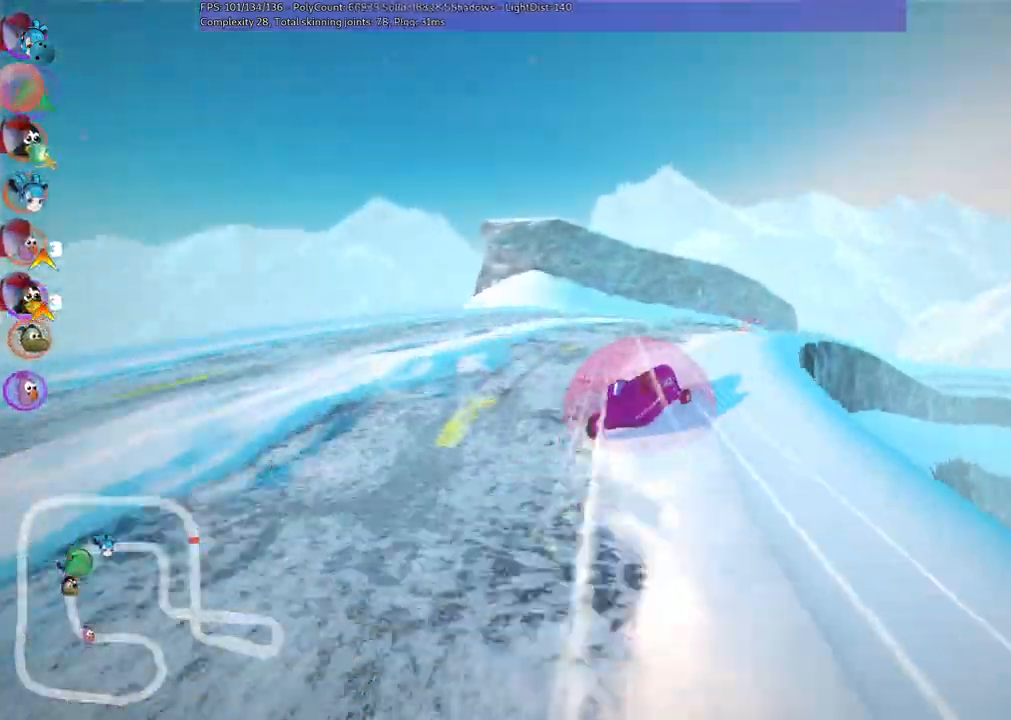
{"keys": ["left", "up"], "events": [[17, "left", "up"], [50, "m", "up"], [200, "right", "up"], [384, "left", "down"]]}
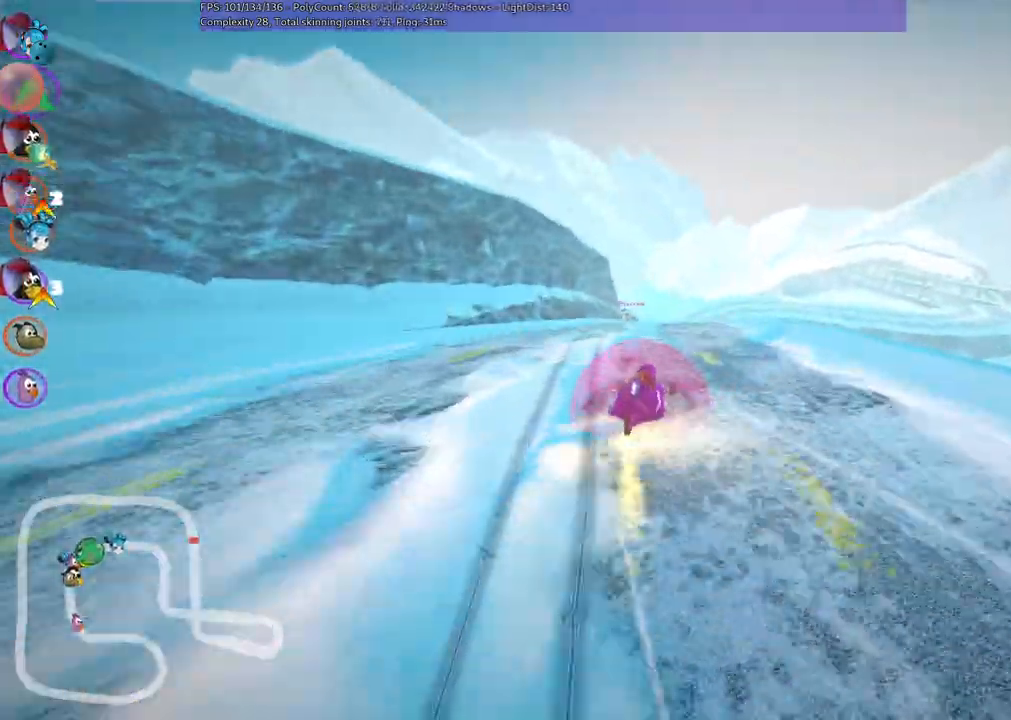
{"keys": ["left", "m", "up"], "events": [[217, "left", "up"], [217, "m", "down"], [217, "right", "down"], [350, "left", "down"], [434, "right", "up"]]}
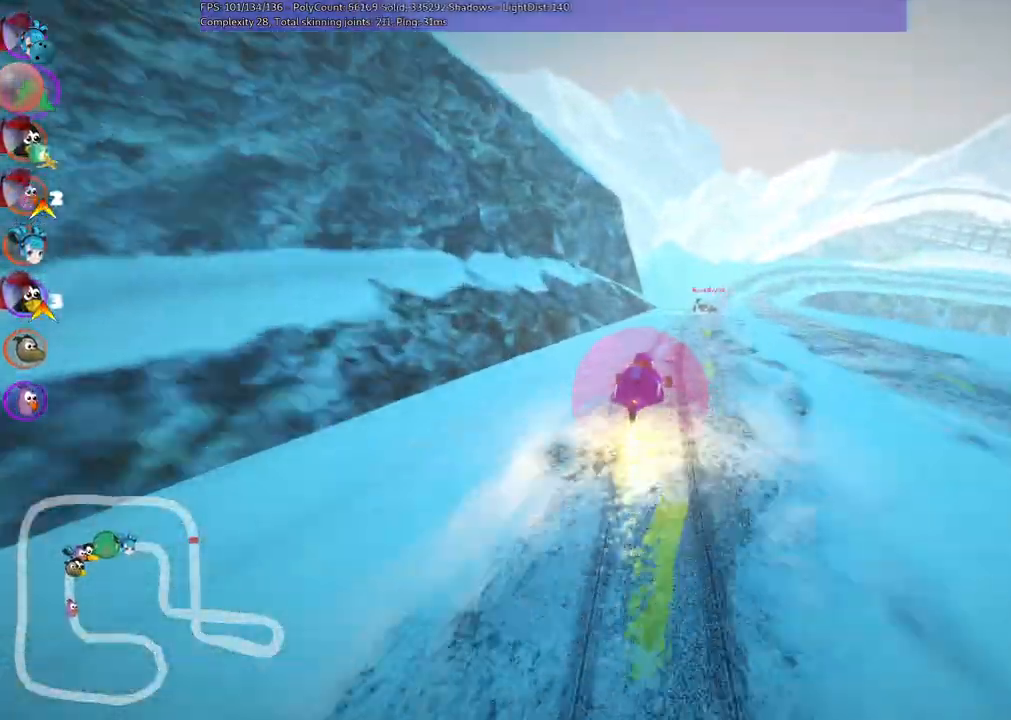
{"keys": ["left", "m", "right", "up"], "events": [[34, "right", "down"], [317, "right", "up"], [500, "right", "down"]]}
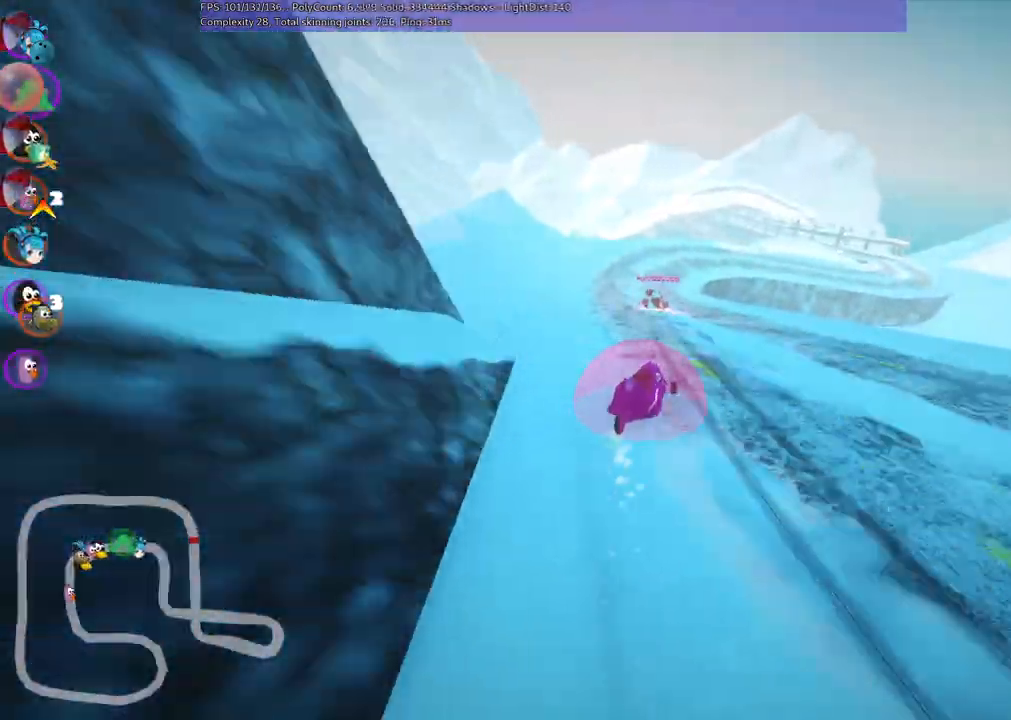
{"keys": ["left", "m", "up"], "events": [[150, "right", "up"]]}
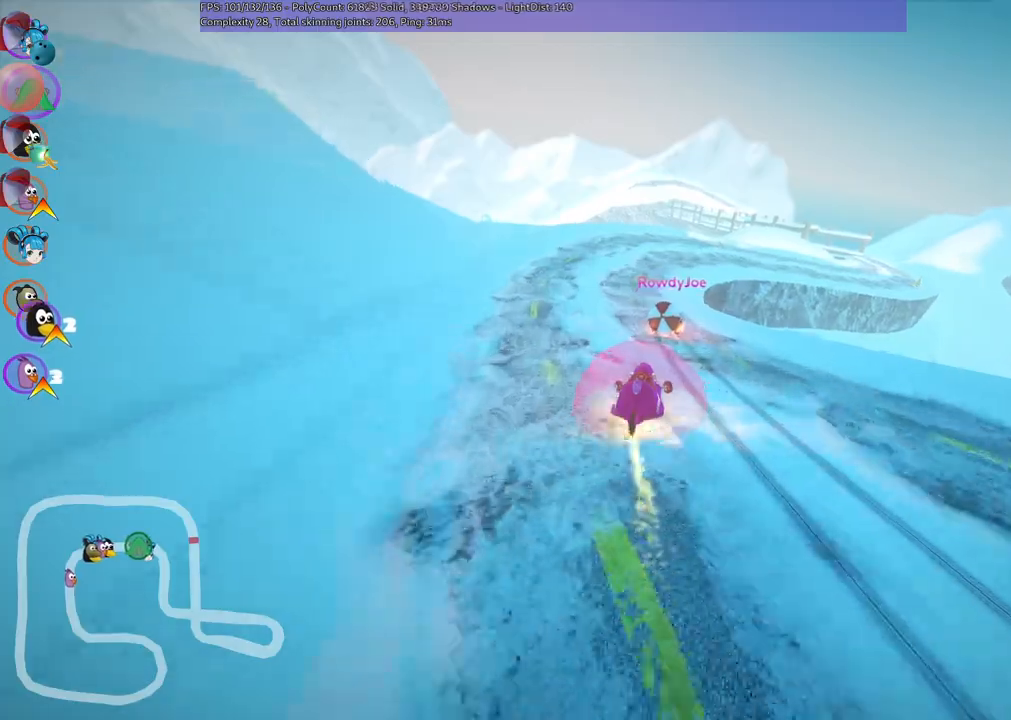
{"keys": ["right", "up"], "events": [[150, "left", "up"], [150, "right", "down"], [250, "m", "up"], [350, "right", "up"], [434, "right", "down"]]}
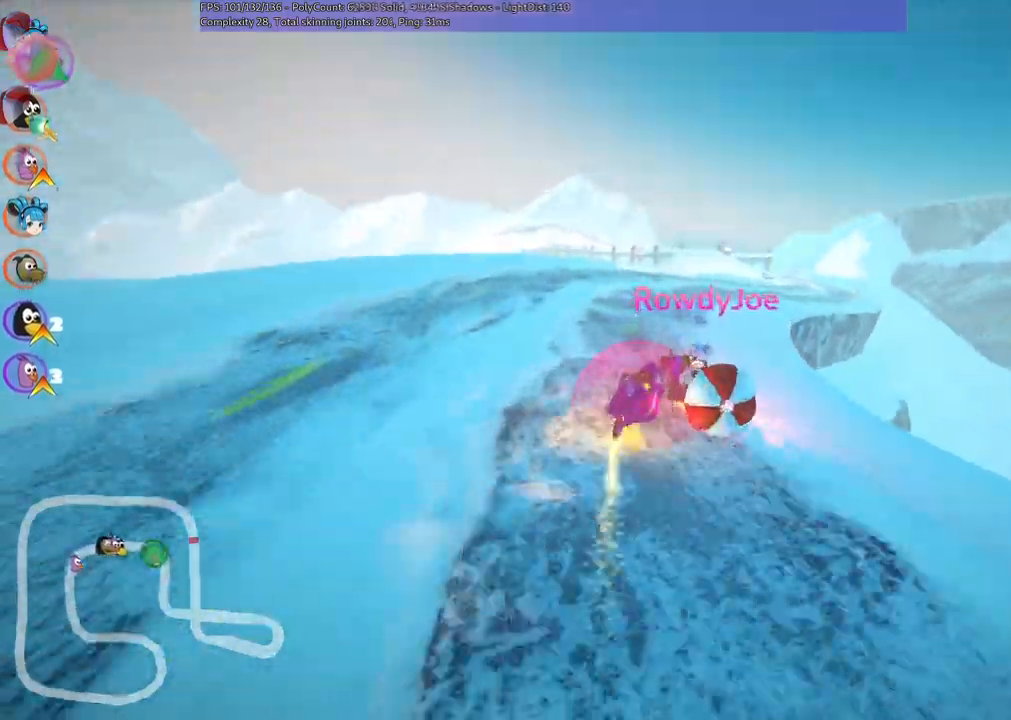
{"keys": ["right", "up"], "events": [[117, "right", "up"], [217, "right", "down"]]}
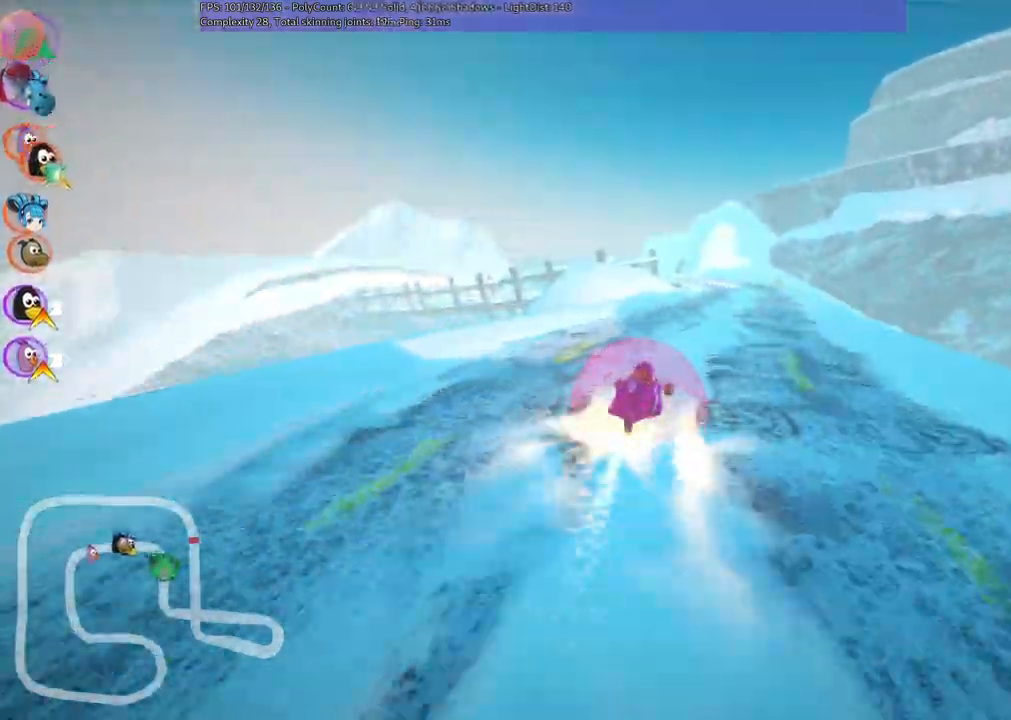
{"keys": ["m", "right", "up"], "events": [[184, "left", "down"], [184, "right", "up"], [234, "m", "down"], [317, "right", "down"], [367, "left", "up"]]}
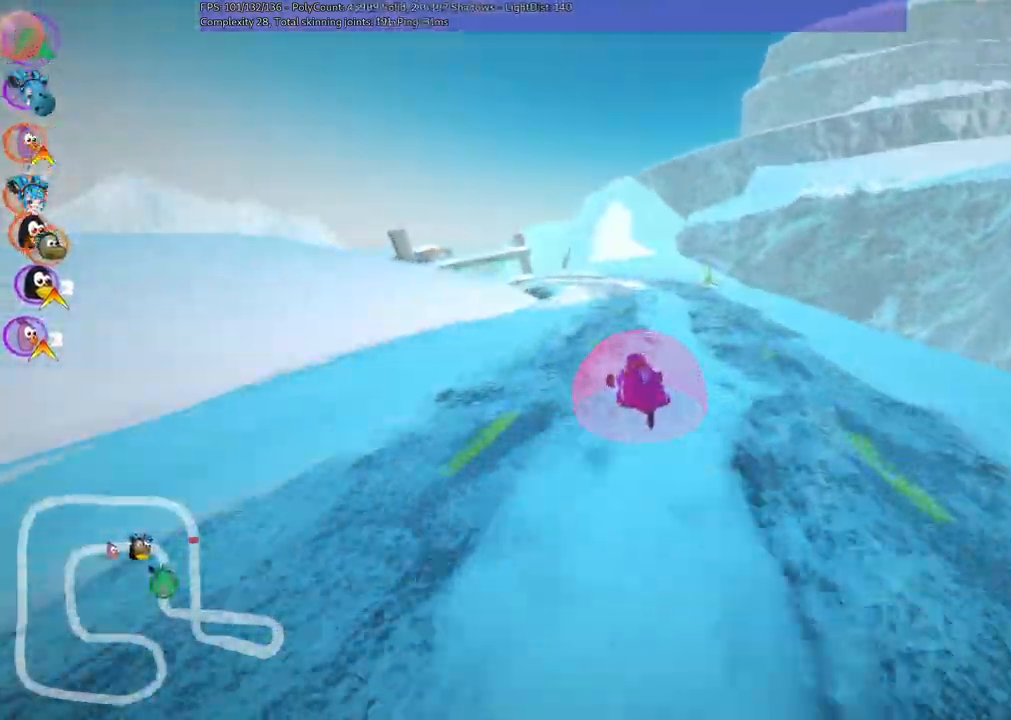
{"keys": ["left", "m", "right", "up"], "events": [[50, "left", "down"]]}
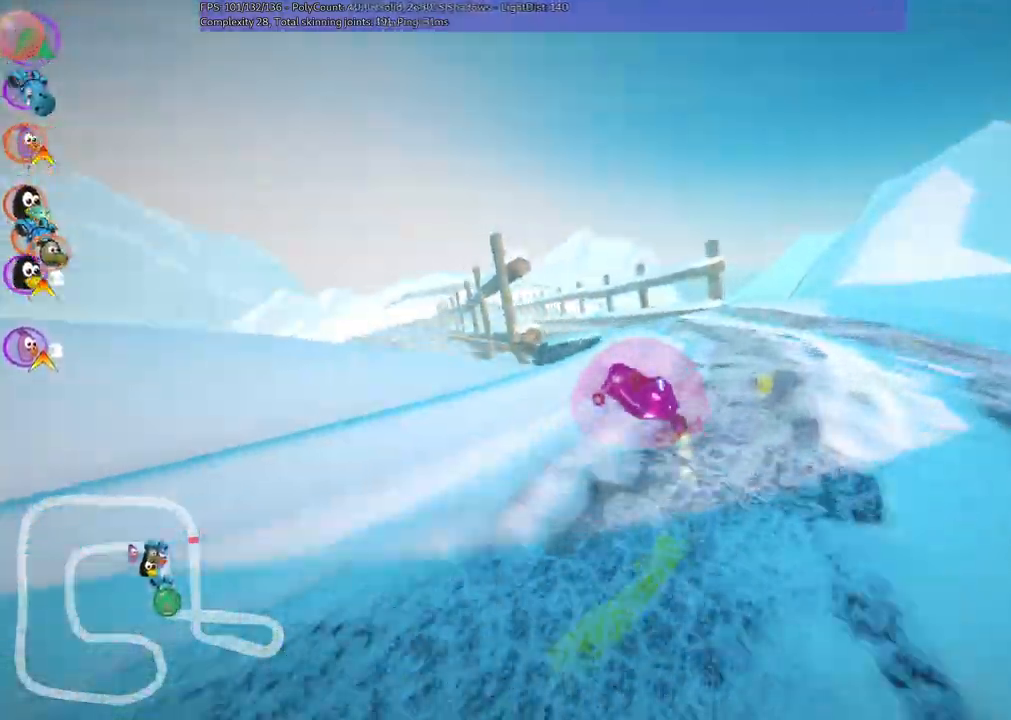
{"keys": ["right", "up"], "events": [[117, "right", "up"], [300, "m", "up"], [350, "left", "up"], [434, "right", "down"]]}